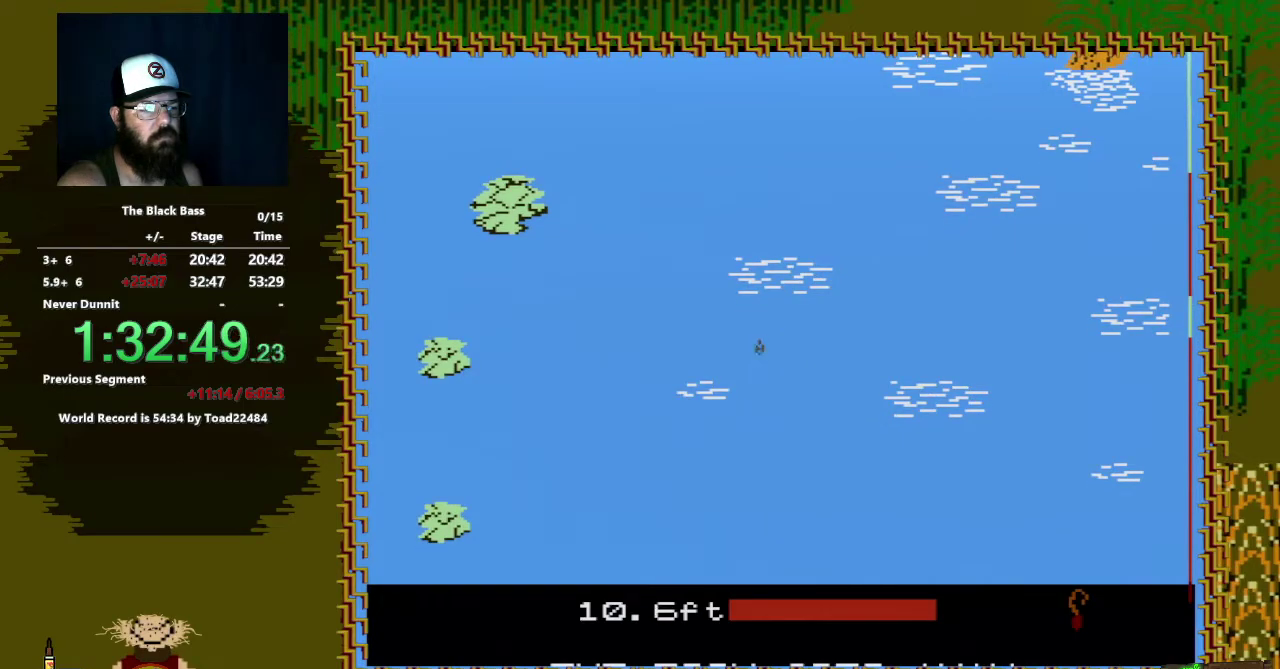
Gameplay with a controller (Nintendo layout); each line is a JSON object with the inputs held at the frame after it. "events" lists button and stick changes between this image and that frame as [ms after this image, input, new state], when the widget could be followed in between. Not read: L3 R3.
{"buttons": [], "events": [[250, "A", "up"]]}
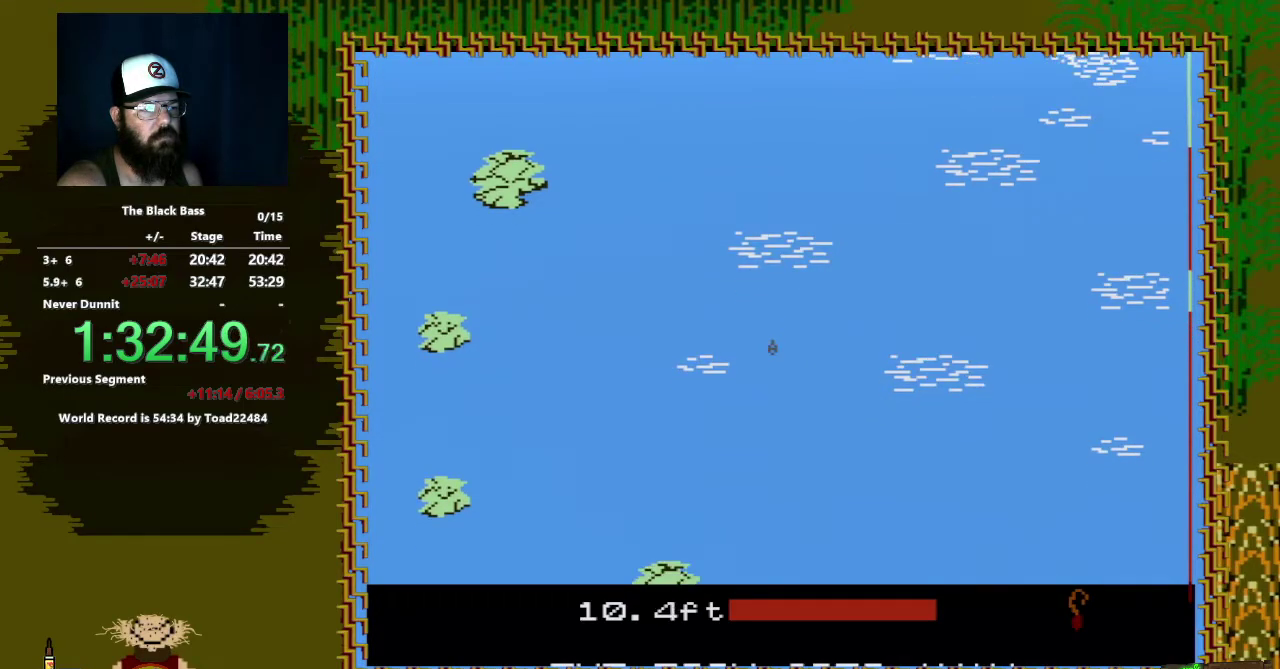
{"buttons": ["DPAD_LEFT"], "events": [[400, "DPAD_LEFT", "down"]]}
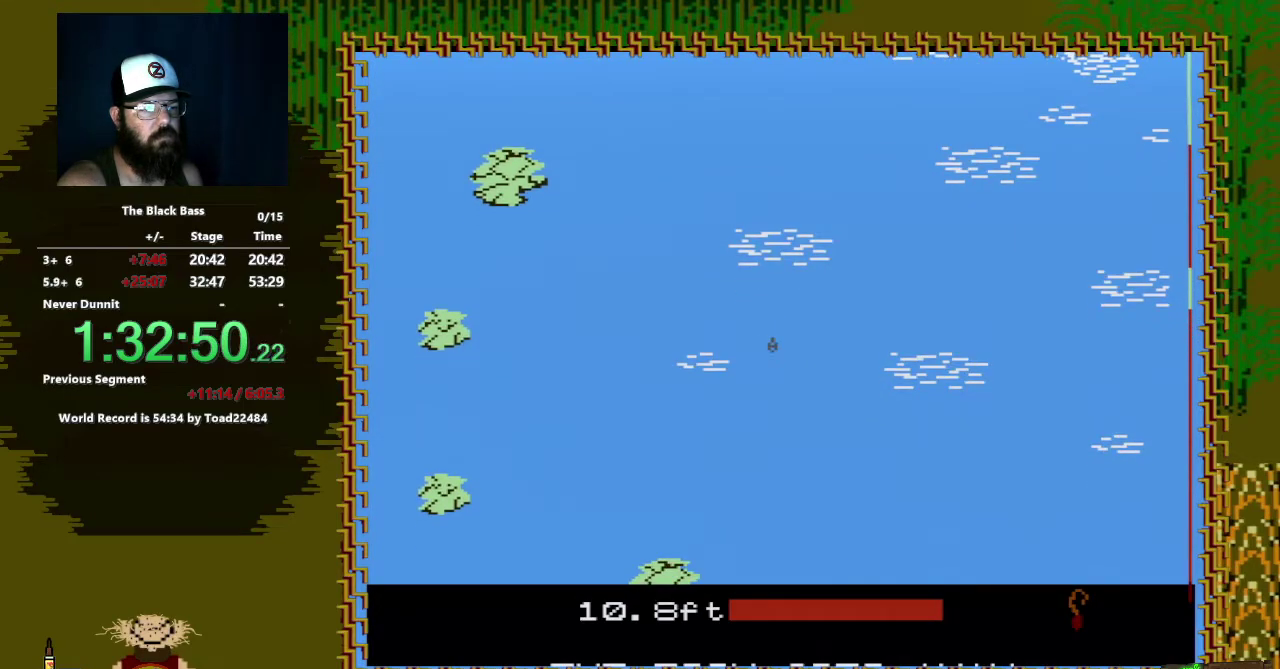
{"buttons": [], "events": [[267, "DPAD_LEFT", "up"]]}
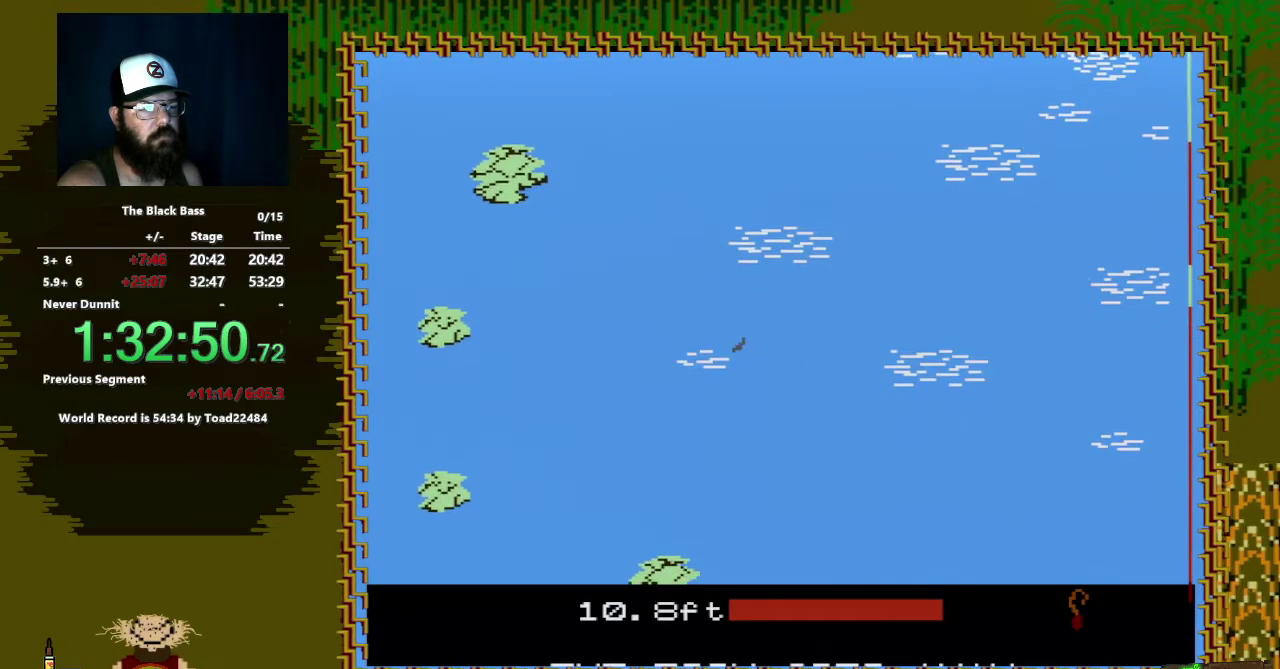
{"buttons": [], "events": [[17, "DPAD_RIGHT", "down"], [450, "DPAD_RIGHT", "up"]]}
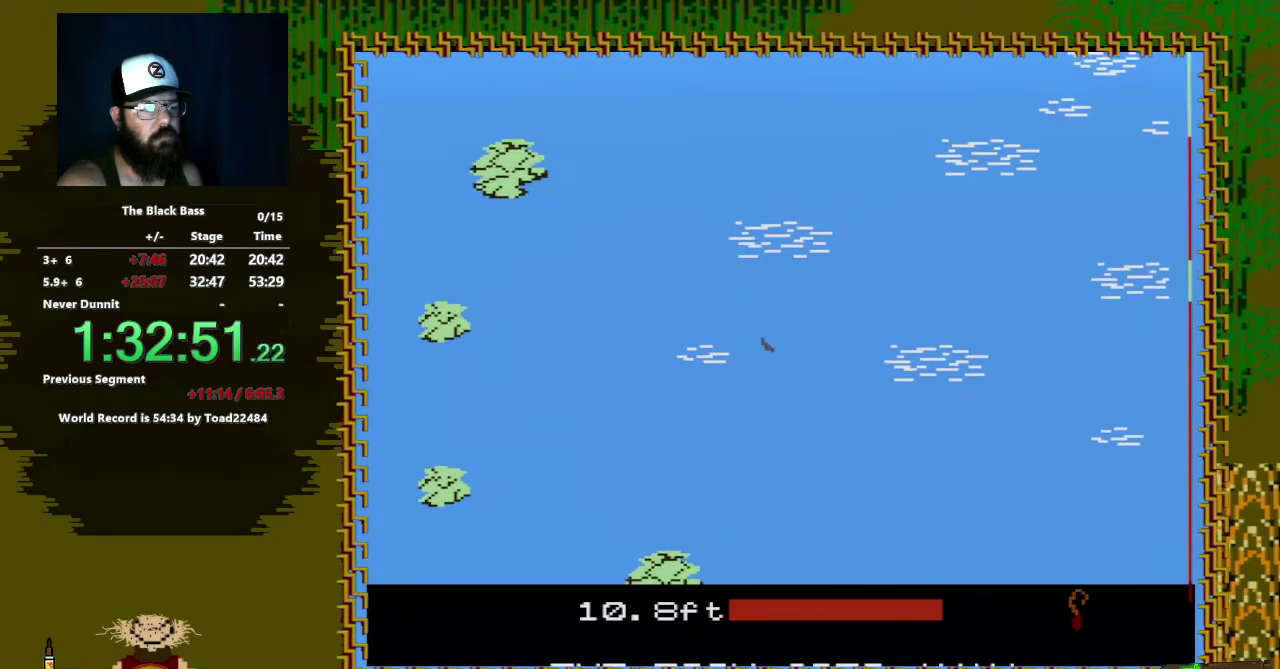
{"buttons": ["A"], "events": [[183, "A", "down"]]}
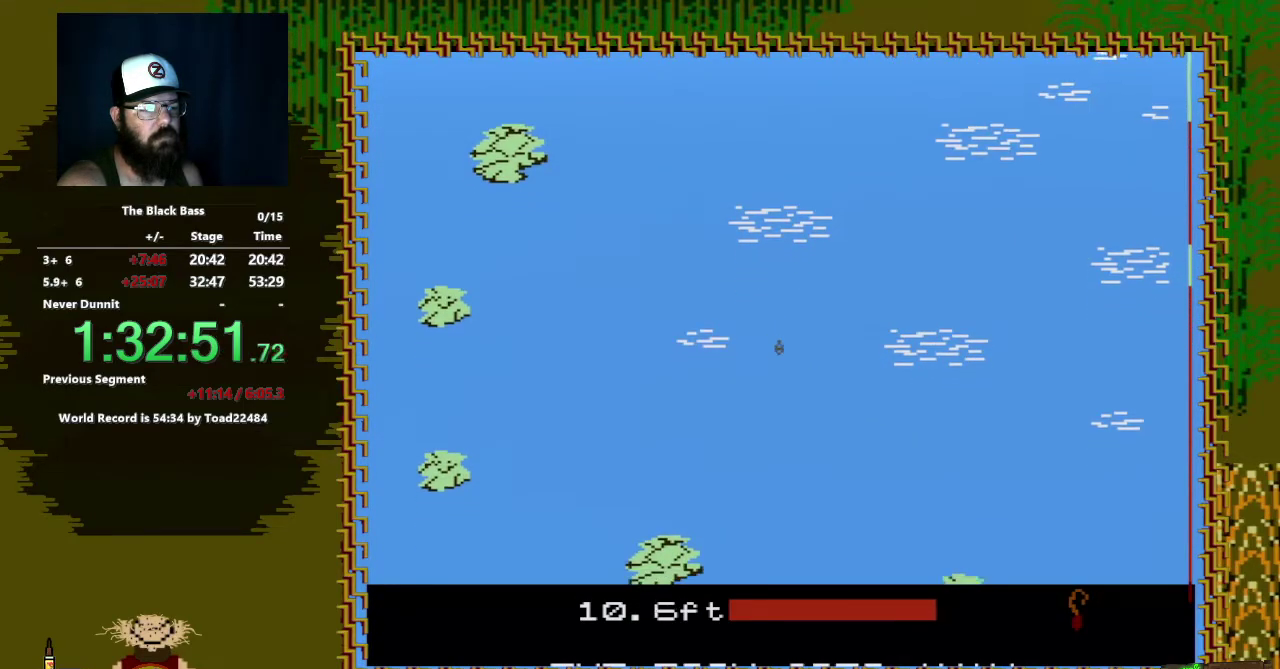
{"buttons": ["A", "B"], "events": [[83, "A", "up"], [367, "B", "down"], [450, "A", "down"]]}
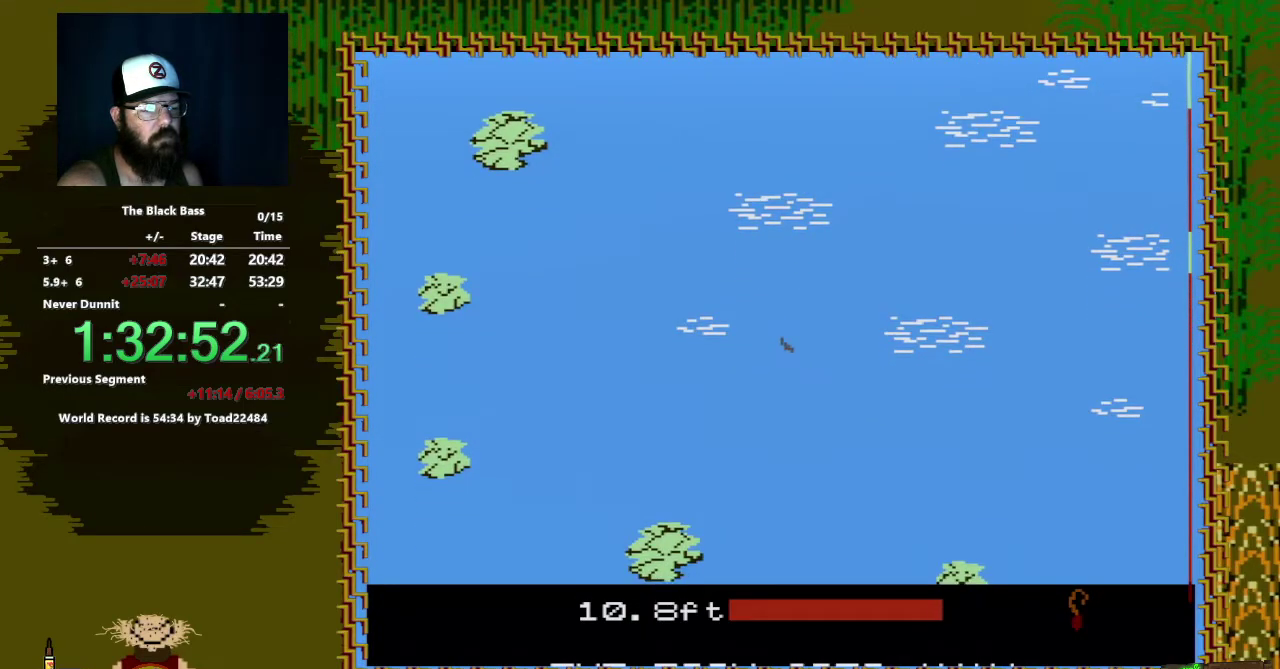
{"buttons": ["A", "B"], "events": [[333, "A", "up"], [333, "B", "up"], [433, "B", "down"], [450, "A", "down"]]}
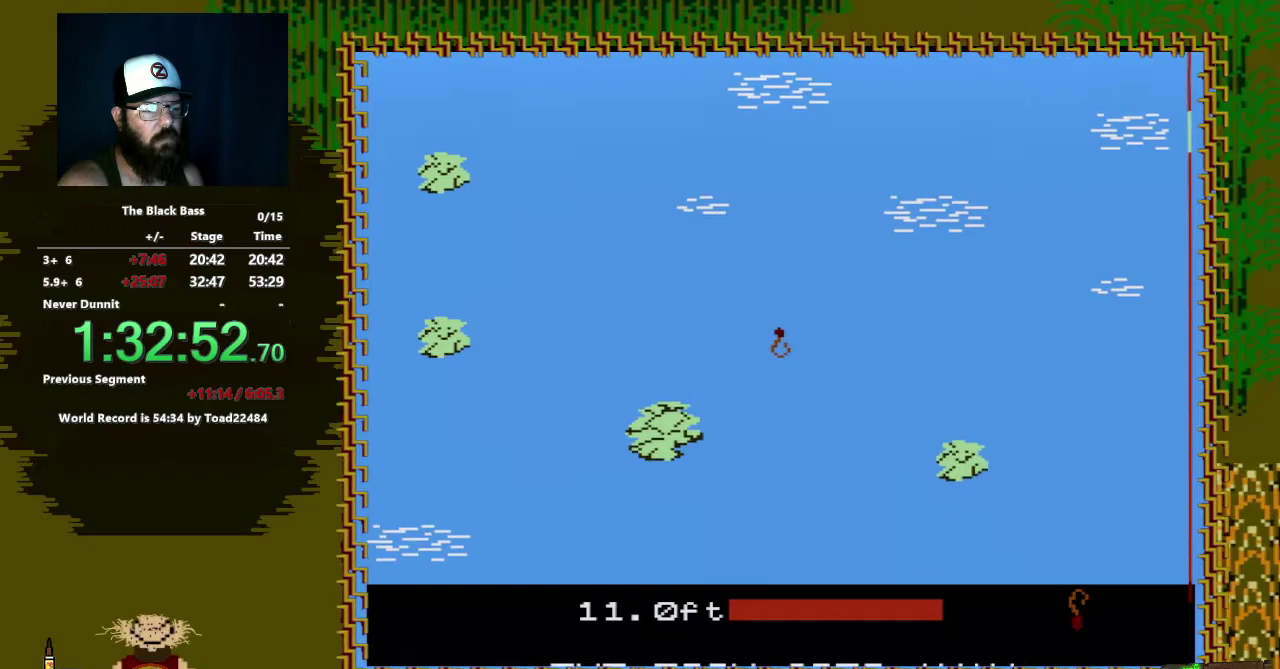
{"buttons": [], "events": [[250, "A", "up"], [250, "B", "up"]]}
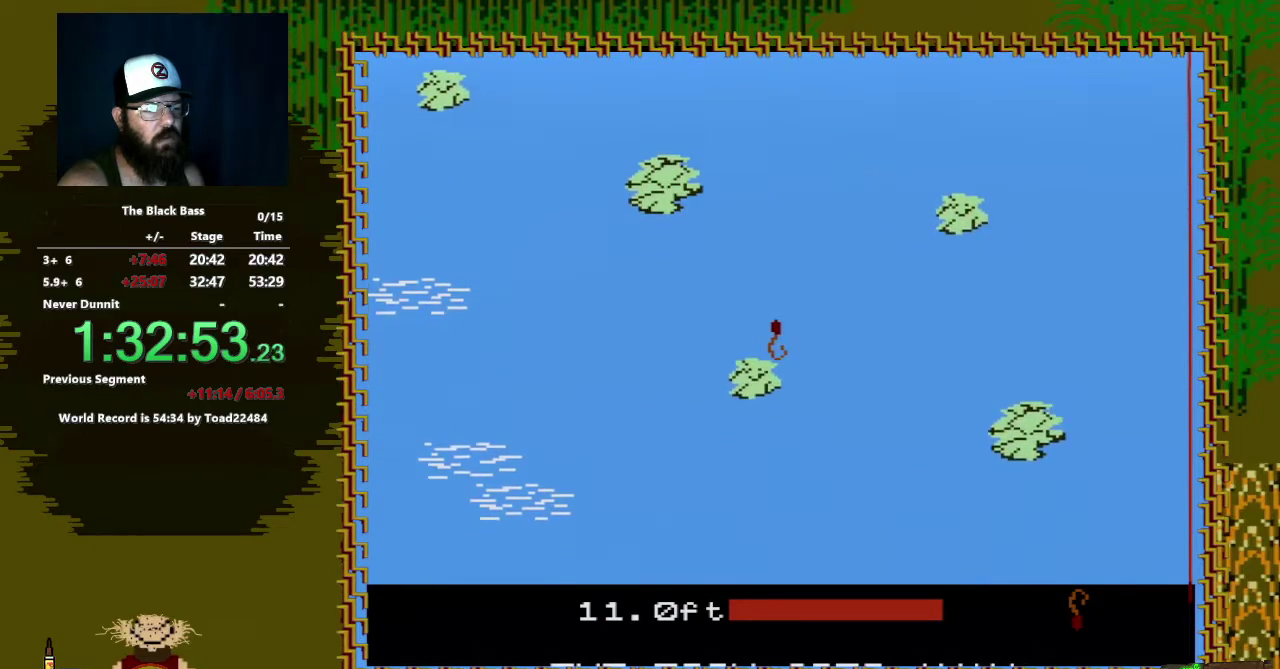
{"buttons": [], "events": []}
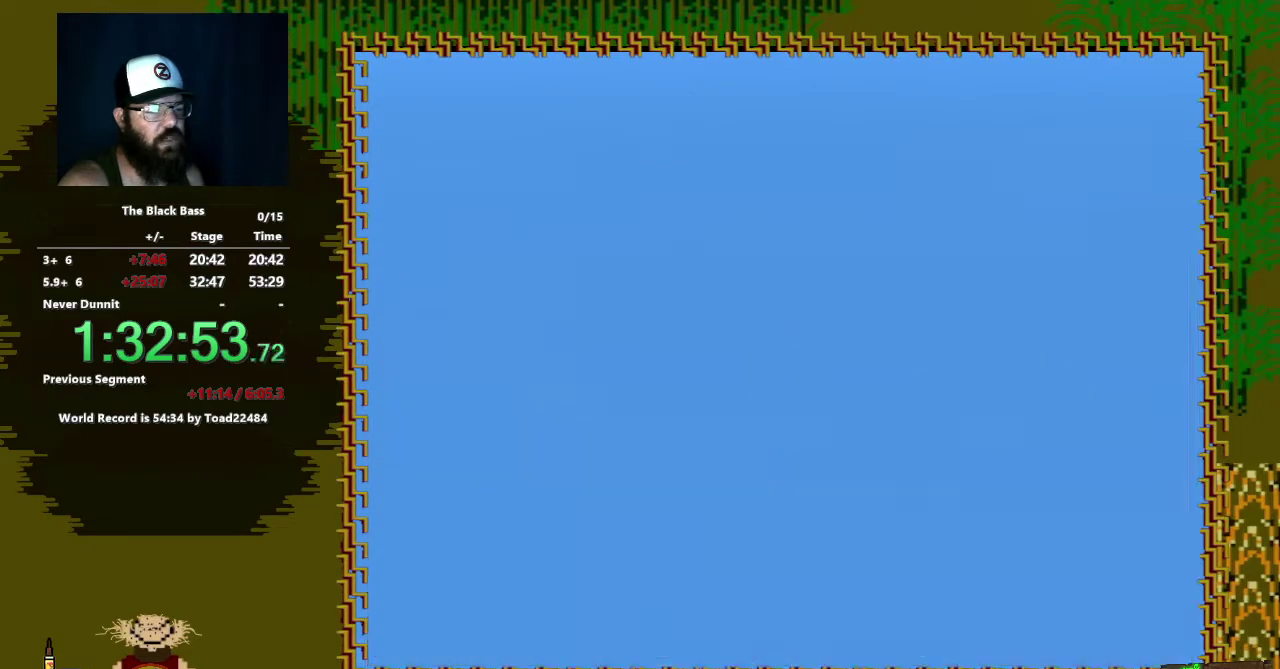
{"buttons": [], "events": []}
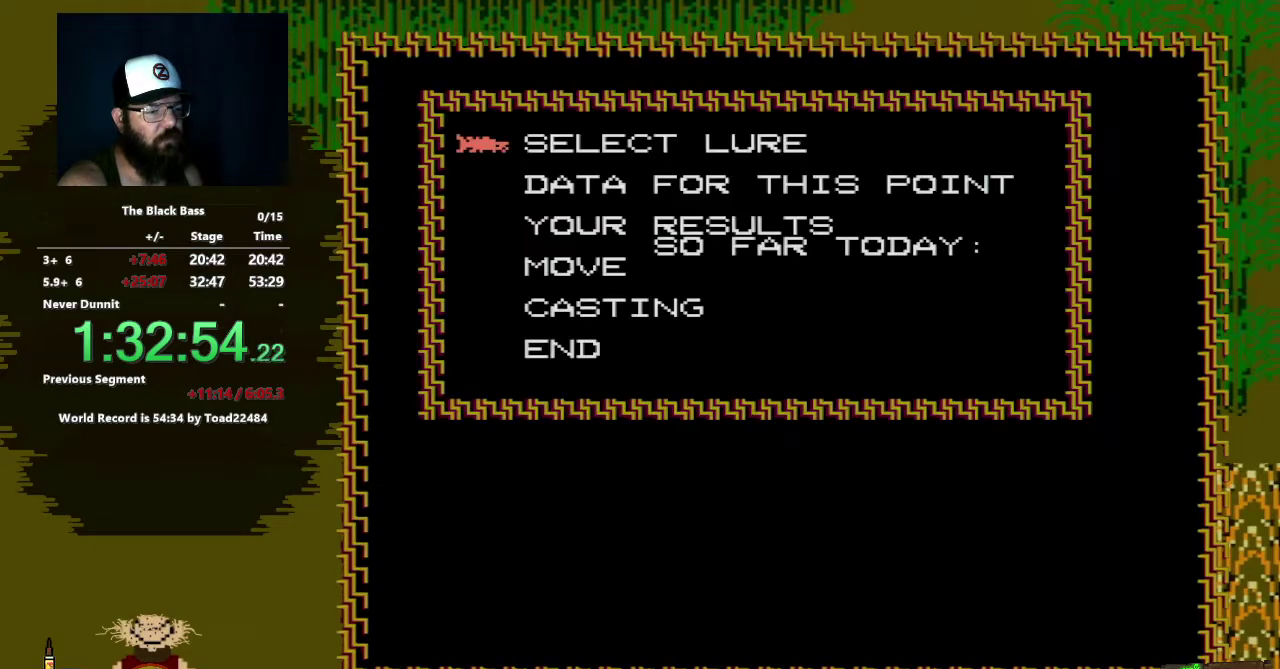
{"buttons": [], "events": [[50, "DPAD_DOWN", "down"], [133, "DPAD_DOWN", "up"], [217, "DPAD_DOWN", "down"], [267, "DPAD_DOWN", "up"], [383, "DPAD_DOWN", "down"], [467, "DPAD_DOWN", "up"]]}
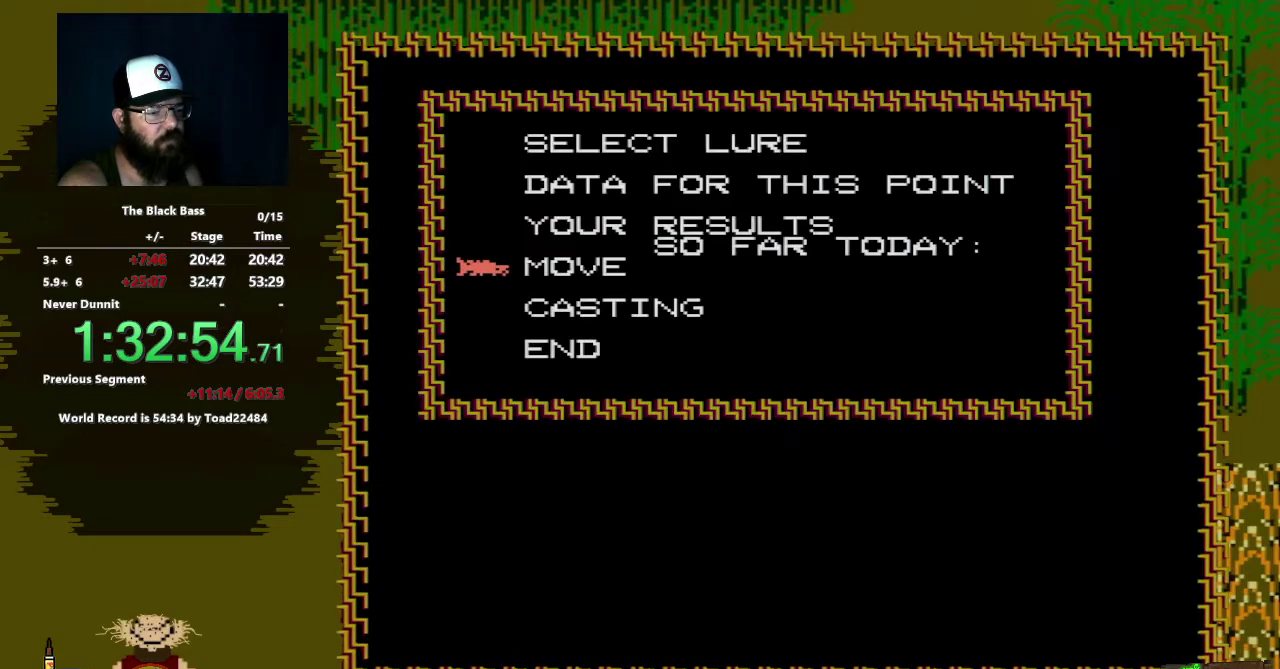
{"buttons": [], "events": [[200, "A", "down"], [350, "A", "up"]]}
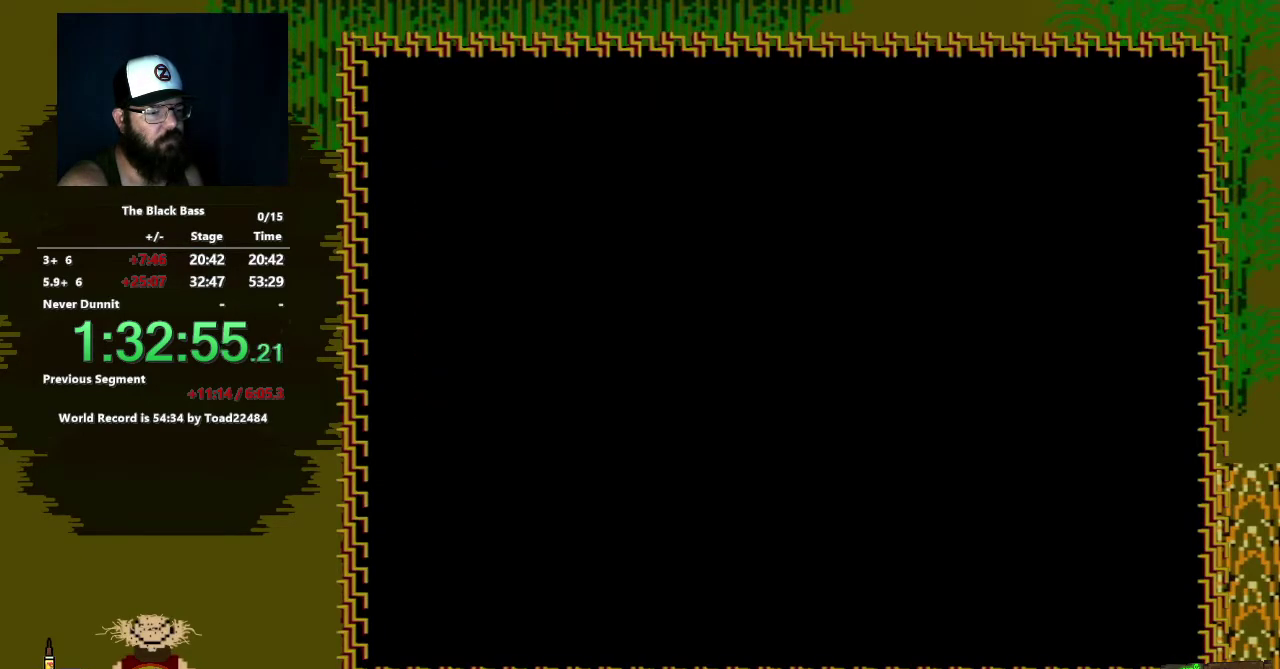
{"buttons": ["DPAD_LEFT"], "events": [[467, "DPAD_LEFT", "down"]]}
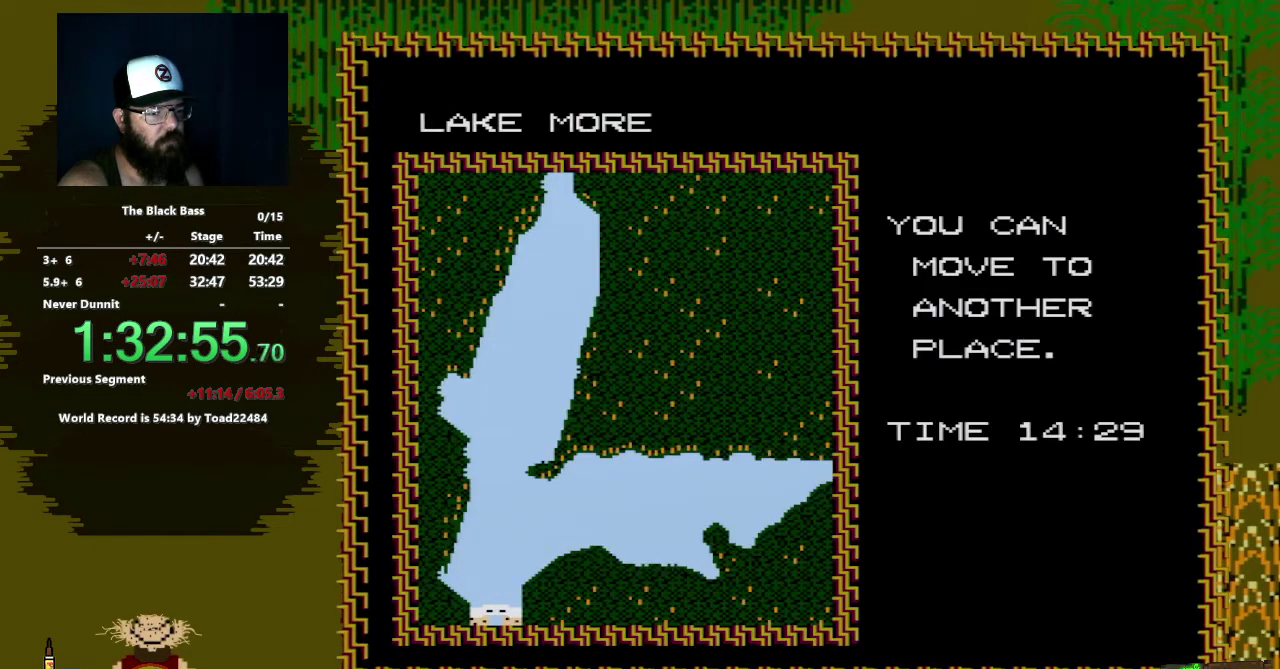
{"buttons": [], "events": [[83, "DPAD_LEFT", "up"], [150, "DPAD_LEFT", "down"], [217, "DPAD_LEFT", "up"], [417, "DPAD_UP", "down"], [467, "DPAD_UP", "up"]]}
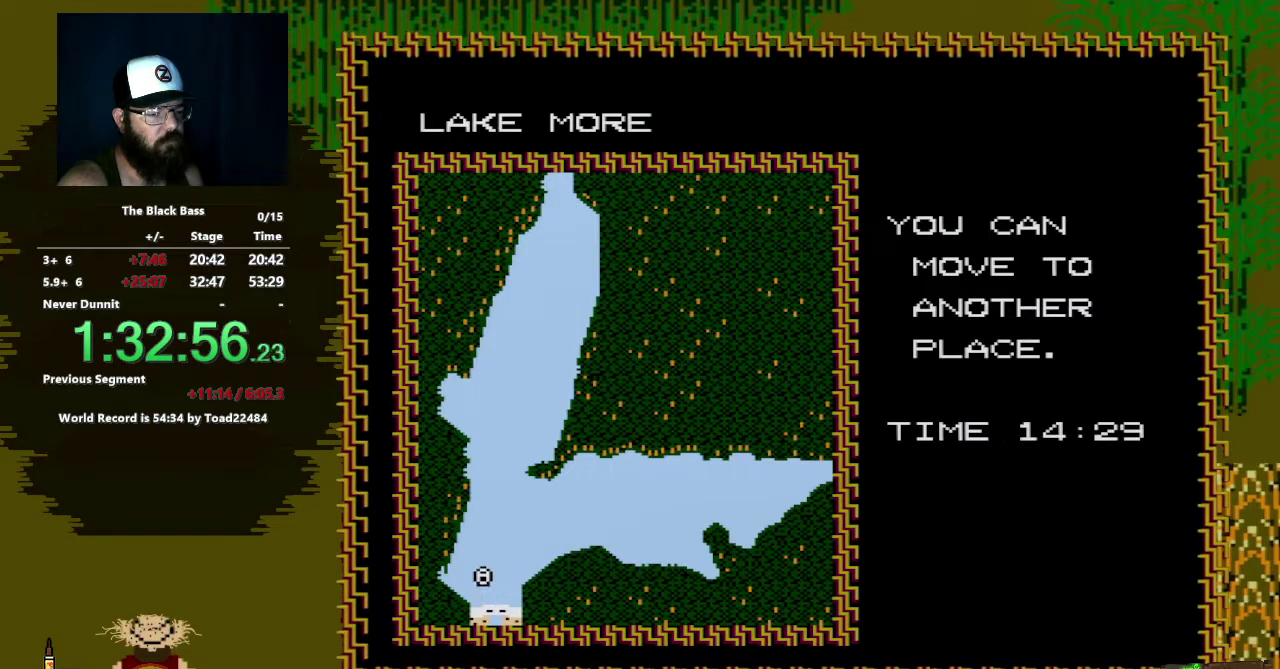
{"buttons": ["DPAD_UP"], "events": [[50, "DPAD_UP", "down"], [167, "DPAD_UP", "up"], [233, "DPAD_UP", "down"], [317, "DPAD_UP", "up"], [417, "DPAD_UP", "down"]]}
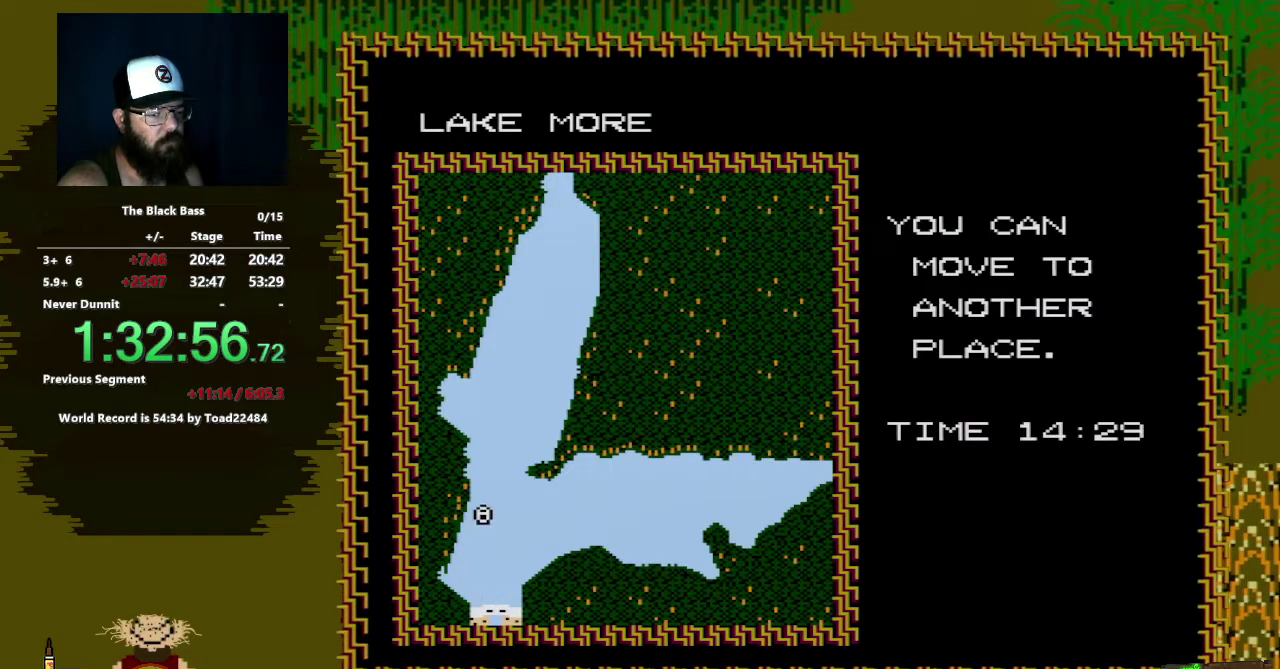
{"buttons": [], "events": [[17, "DPAD_UP", "up"], [350, "DPAD_RIGHT", "down"], [417, "DPAD_RIGHT", "up"]]}
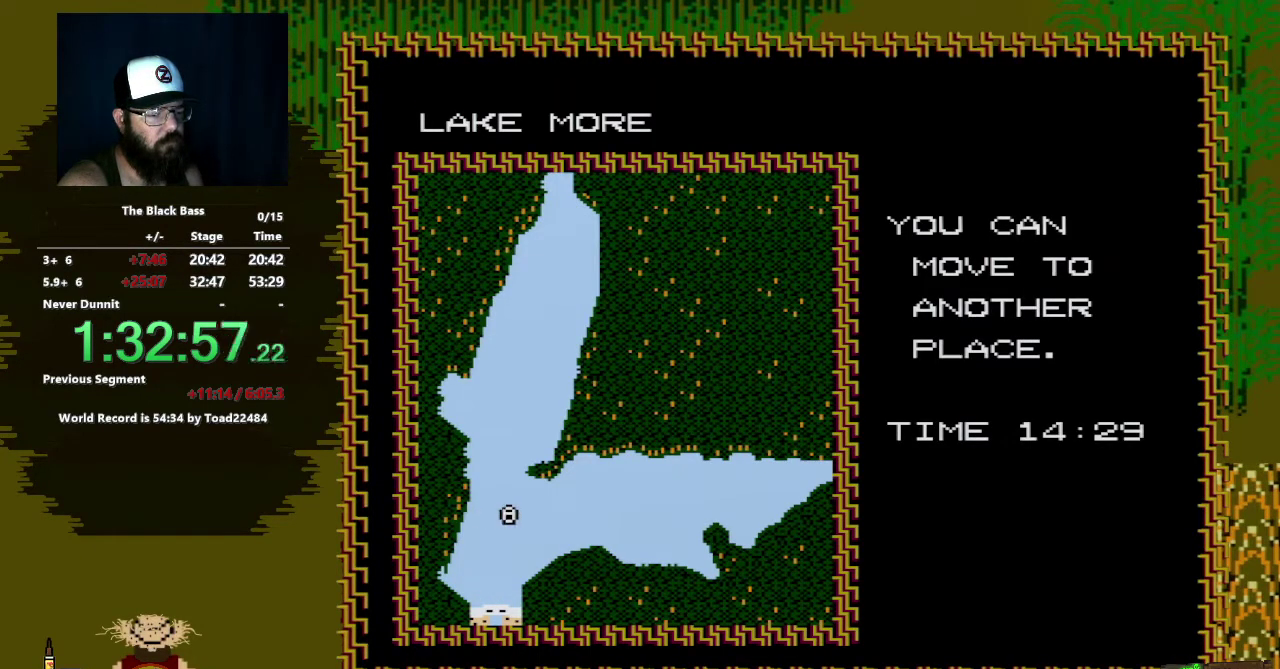
{"buttons": [], "events": [[283, "DPAD_LEFT", "down"], [383, "DPAD_LEFT", "up"]]}
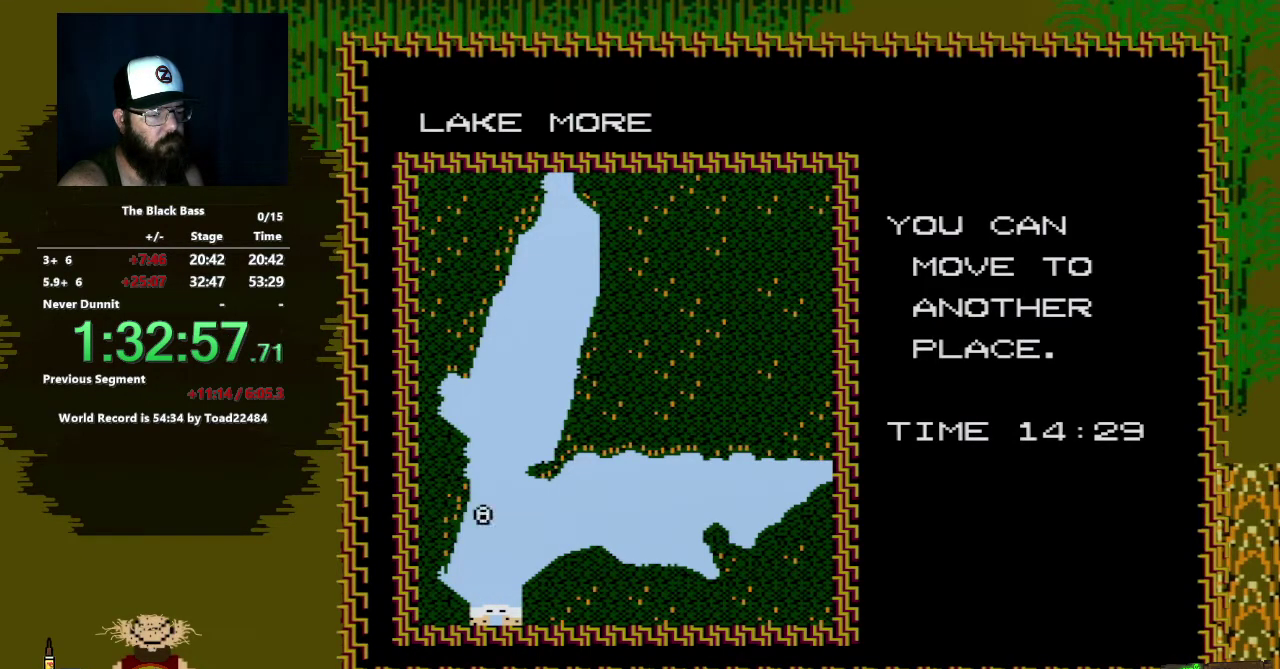
{"buttons": [], "events": [[33, "DPAD_UP", "down"], [100, "DPAD_UP", "up"], [200, "DPAD_UP", "down"], [283, "DPAD_UP", "up"], [367, "DPAD_UP", "down"], [483, "DPAD_UP", "up"]]}
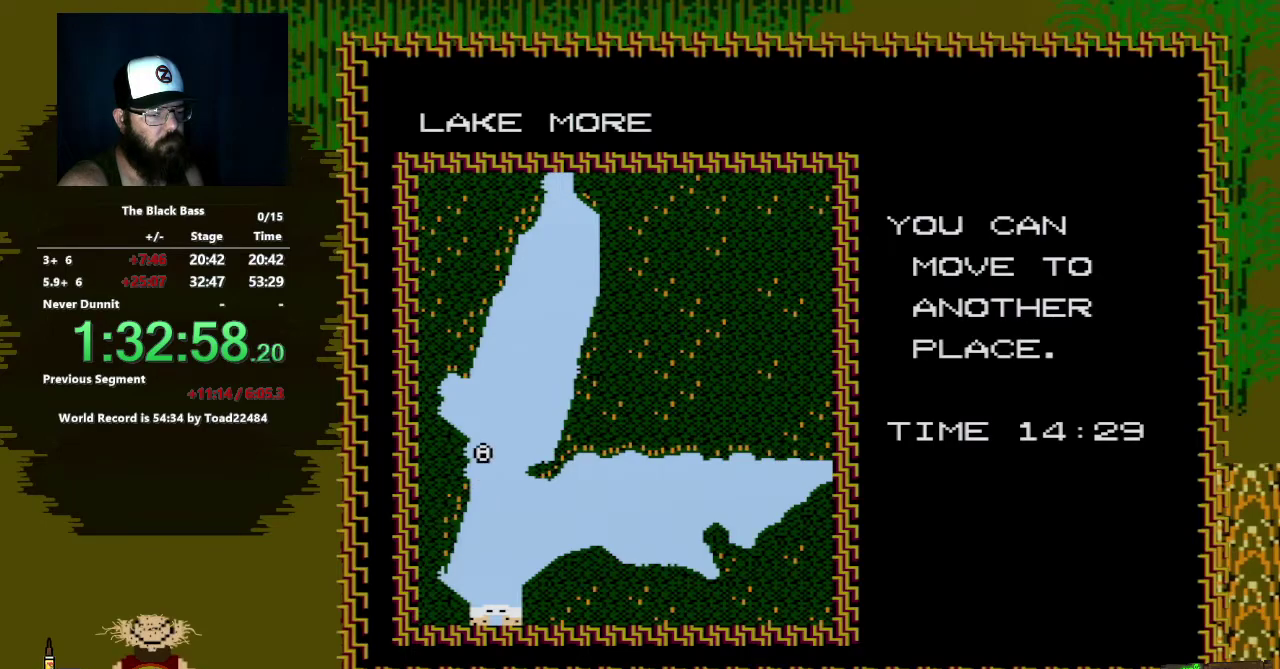
{"buttons": ["DPAD_UP"], "events": [[33, "DPAD_UP", "down"], [150, "DPAD_UP", "up"], [233, "DPAD_UP", "down"], [300, "DPAD_UP", "up"], [367, "DPAD_UP", "down"]]}
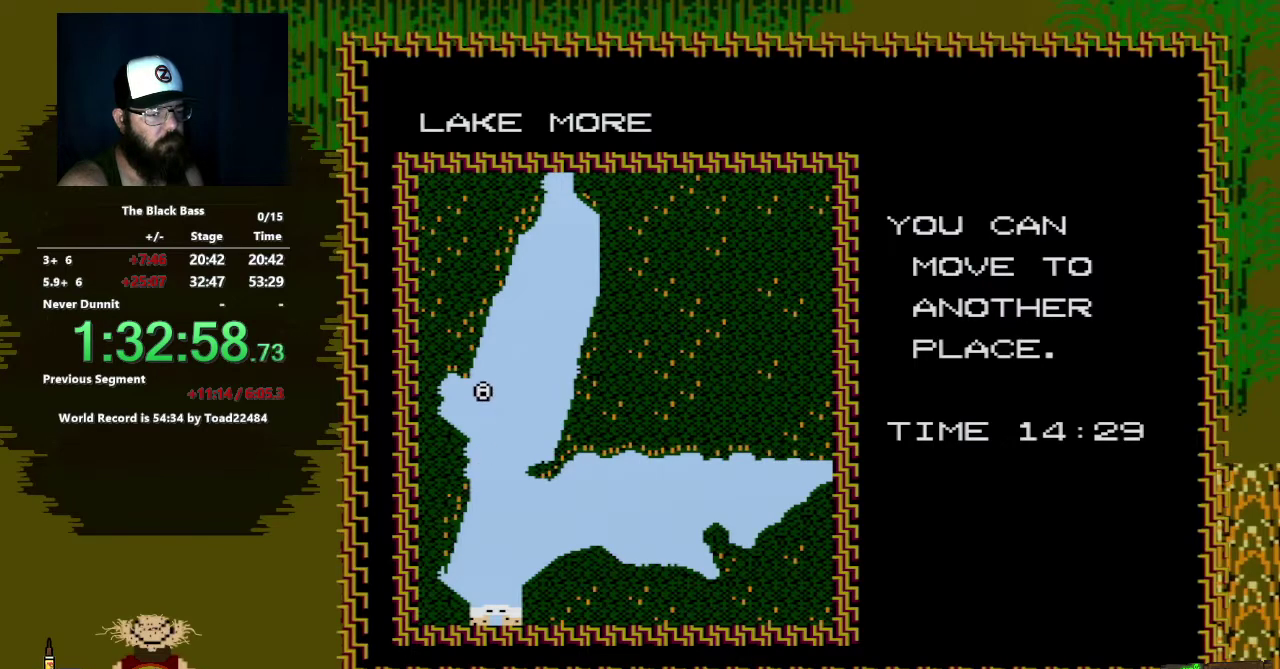
{"buttons": [], "events": [[17, "DPAD_UP", "up"], [250, "DPAD_LEFT", "down"], [433, "DPAD_LEFT", "up"]]}
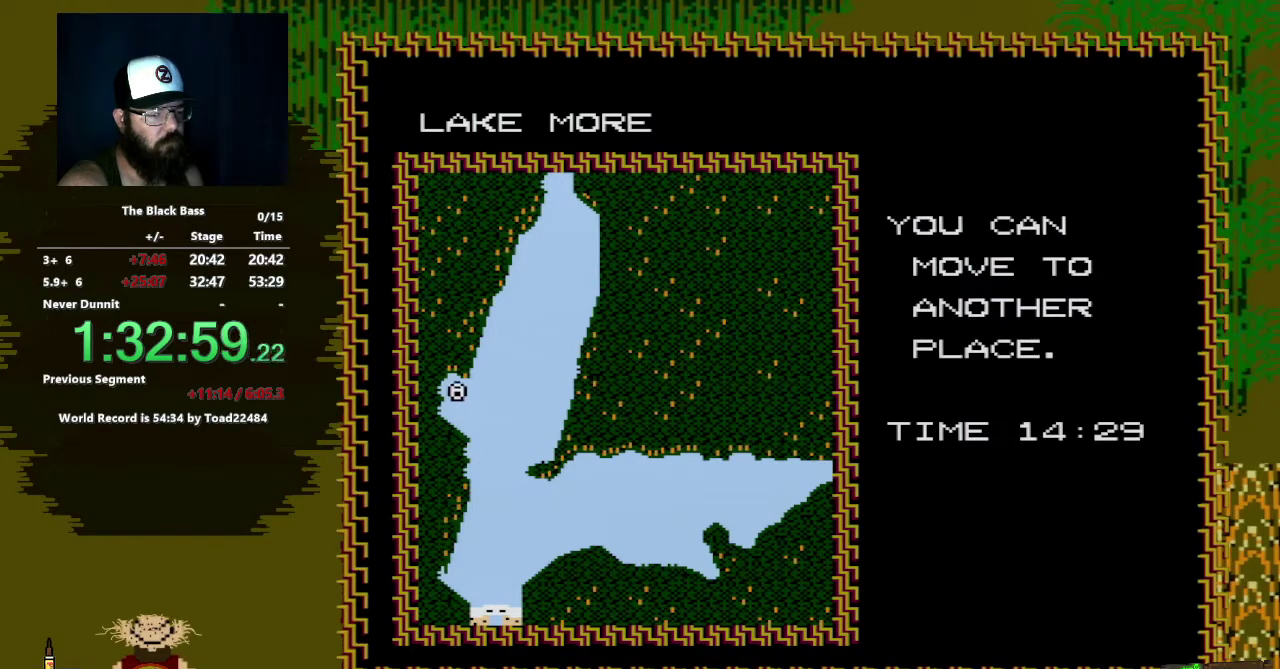
{"buttons": ["A"], "events": [[317, "A", "down"]]}
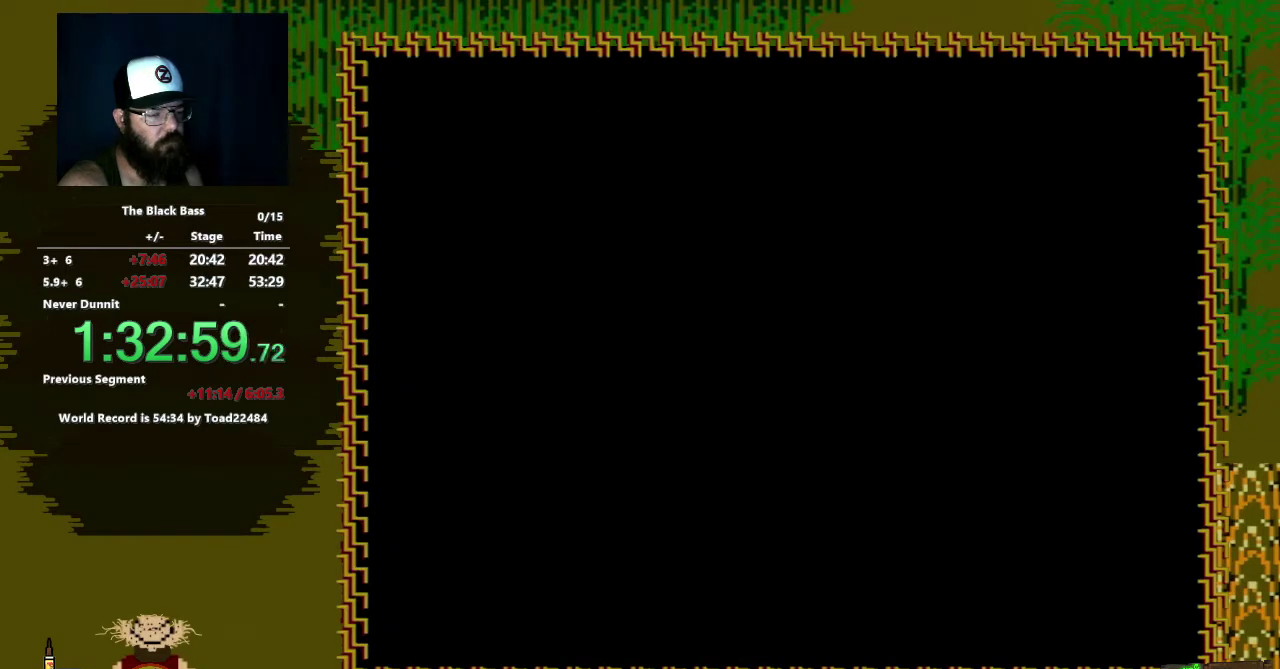
{"buttons": ["A"], "events": []}
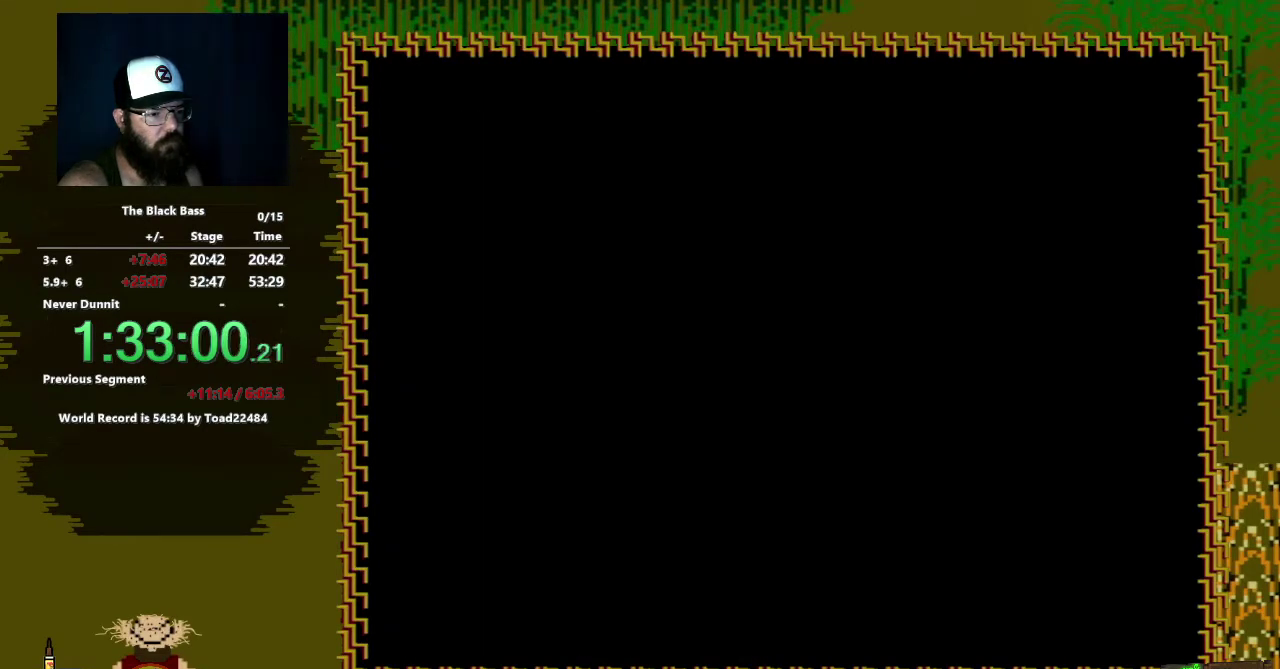
{"buttons": [], "events": [[17, "A", "up"]]}